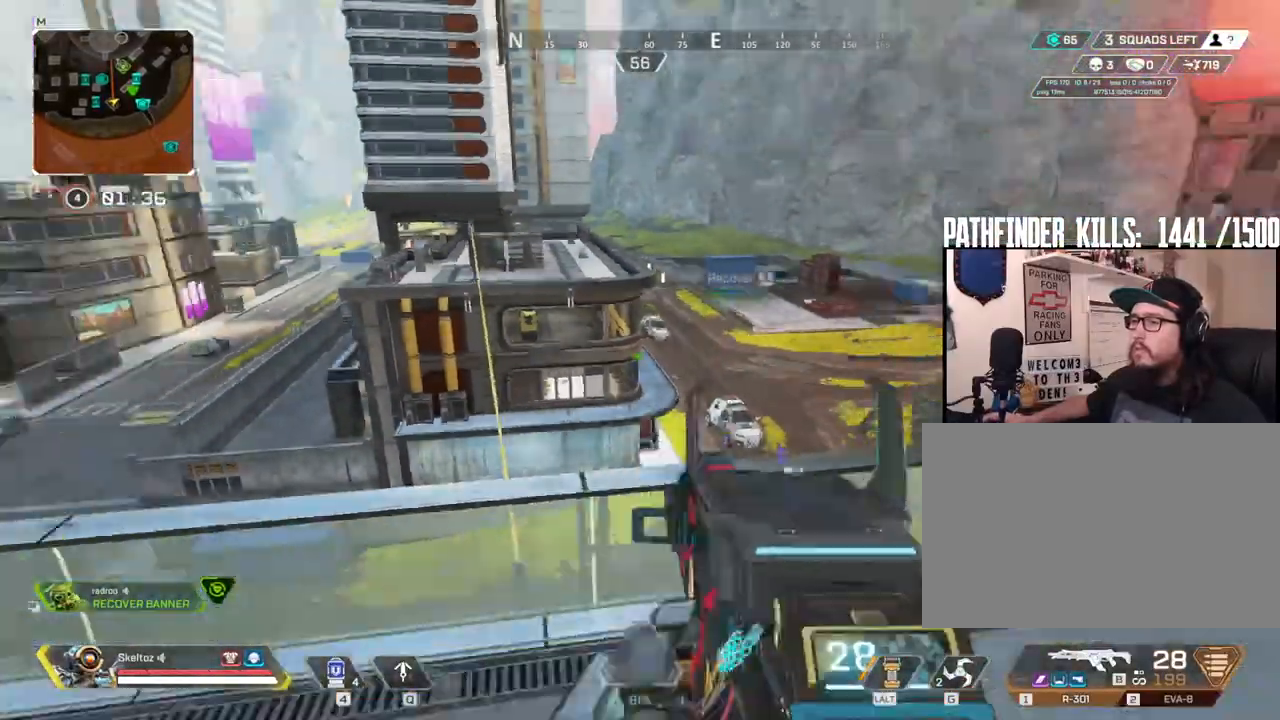
Gameplay with keyboard and mouse; each line is a JSON object with the keys and mouse buttons held at the frame after it. "events" lists presses ("down") and releases ("up") of "1", "2", "3", "4", "5", "a", "alt", "b", "c", "ctrl", "d", "e", "f", "g", "q", "r", "s", "shift", "space", "t", "tab", "tilde", "v", "w", "x", "z", "mouse_left", "mouse_wheel", "mouse_right", "mouse_mb4" and "mouse_mb5" between this image and that frame as [ms after this image, input, new state], when the widget could be followed in between. "mouse_left", "mouse_wheel", "mouse_right", "mouse_mb4", "mouse_mb5" = the "left", "wheel", "right", "mb4", "mb5" buttons of the "mouse" list. No other keys are recorded. "wheel" means that the mouse wheel is clicked or scrolled. Mouse movement is not recorded.
{"keys": ["d", "w"], "mouse": [], "events": [[317, "w", "down"]]}
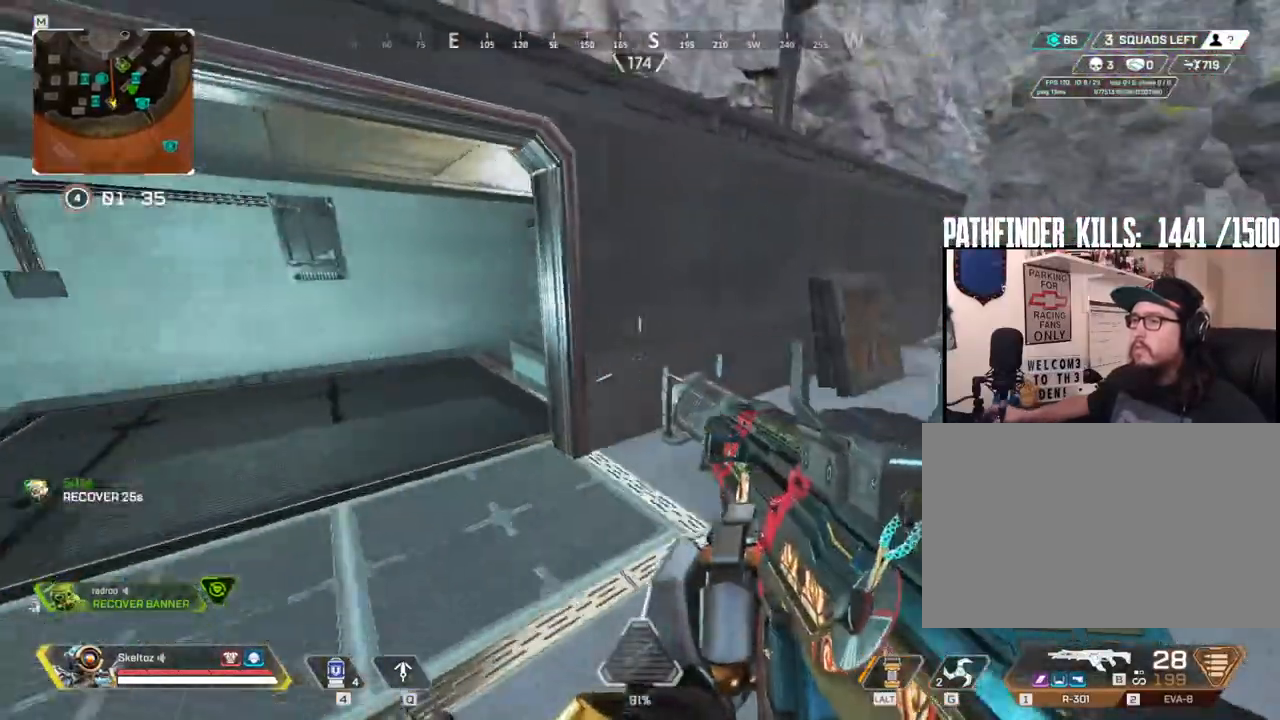
{"keys": ["shift", "space", "w"], "mouse": [], "events": [[50, "d", "up"], [100, "shift", "down"], [250, "3", "down"], [333, "3", "up"], [483, "space", "down"]]}
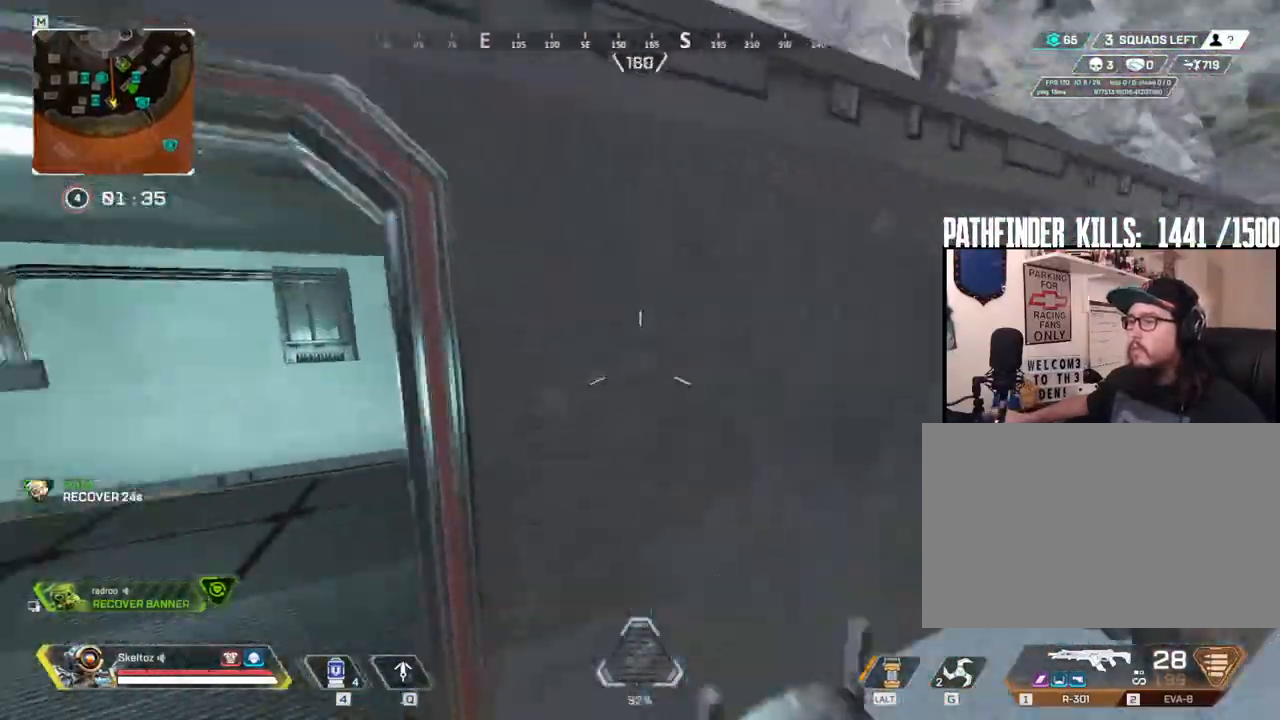
{"keys": ["d", "space", "w"], "mouse": [], "events": [[217, "shift", "up"], [383, "d", "down"]]}
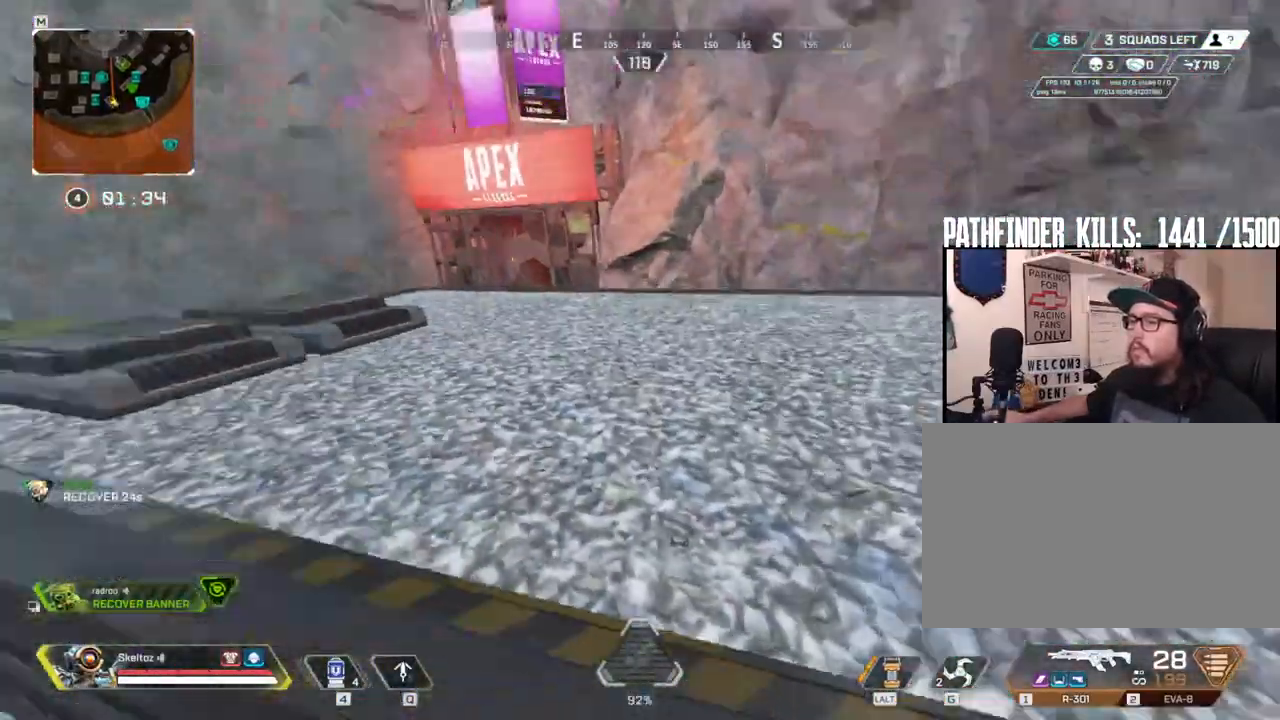
{"keys": ["d"], "mouse": [], "events": [[33, "space", "up"], [317, "space", "down"], [317, "w", "up"], [467, "space", "up"]]}